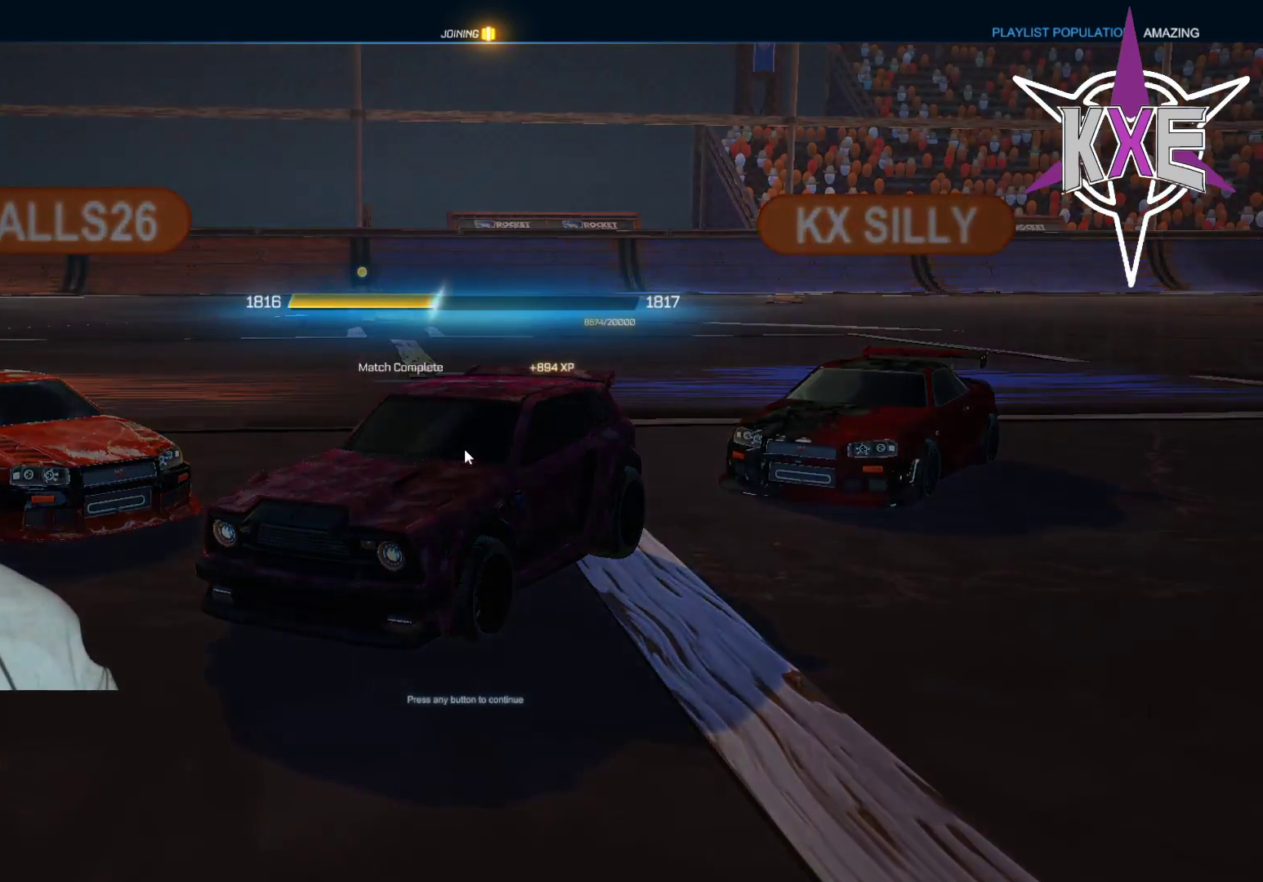
Gameplay with a controller (PlayStation layout); each line is a JSON object with the inputs held at the frame after it. "events" lists button and stick changes between this image and that frame as [ms after this image, input, new state], when the widget could be followed in between.
{"buttons": [], "left_stick": "center", "right_stick": "center", "events": [[283, "R2", "down"], [333, "R2", "up"], [383, "R2", "down"], [483, "R2", "up"]]}
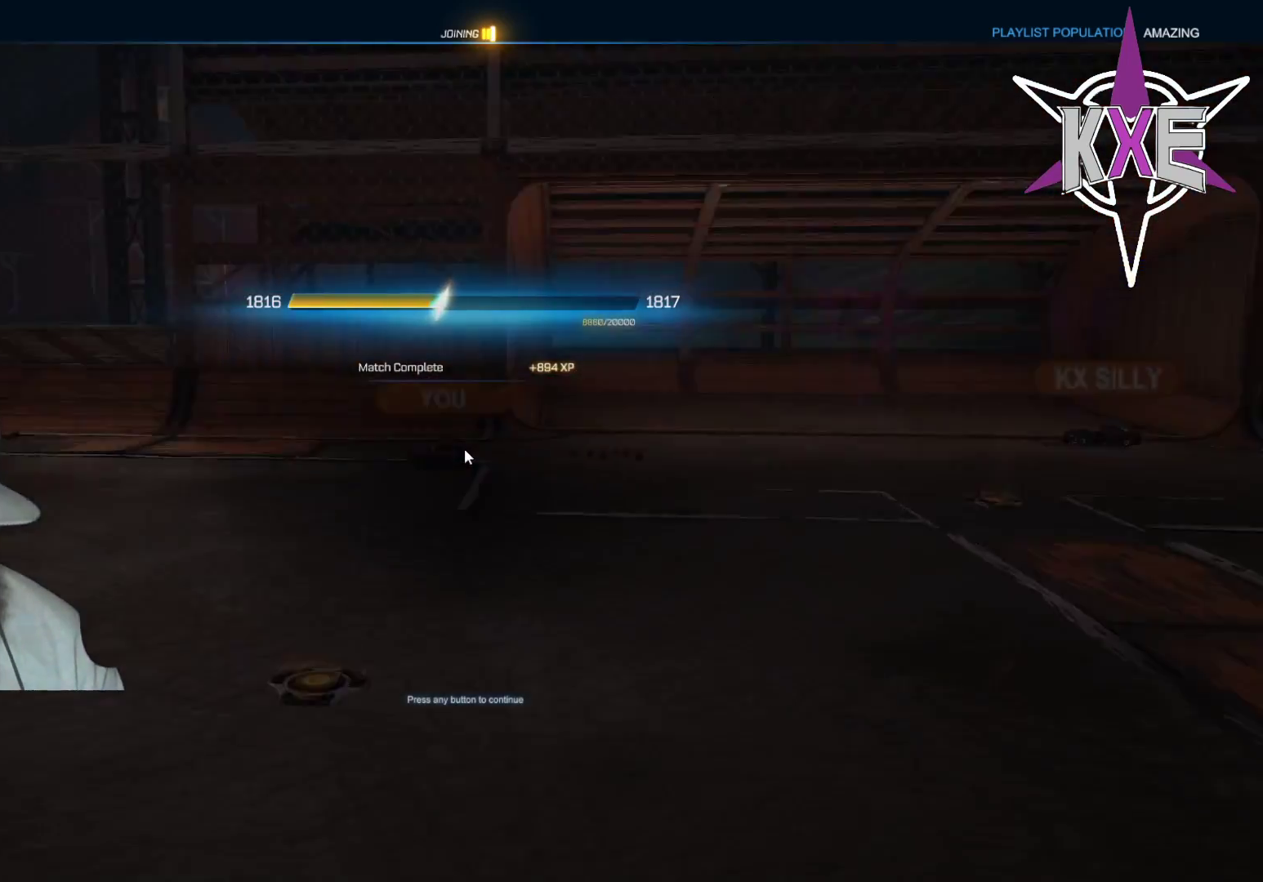
{"buttons": [], "left_stick": "center", "right_stick": "center", "events": []}
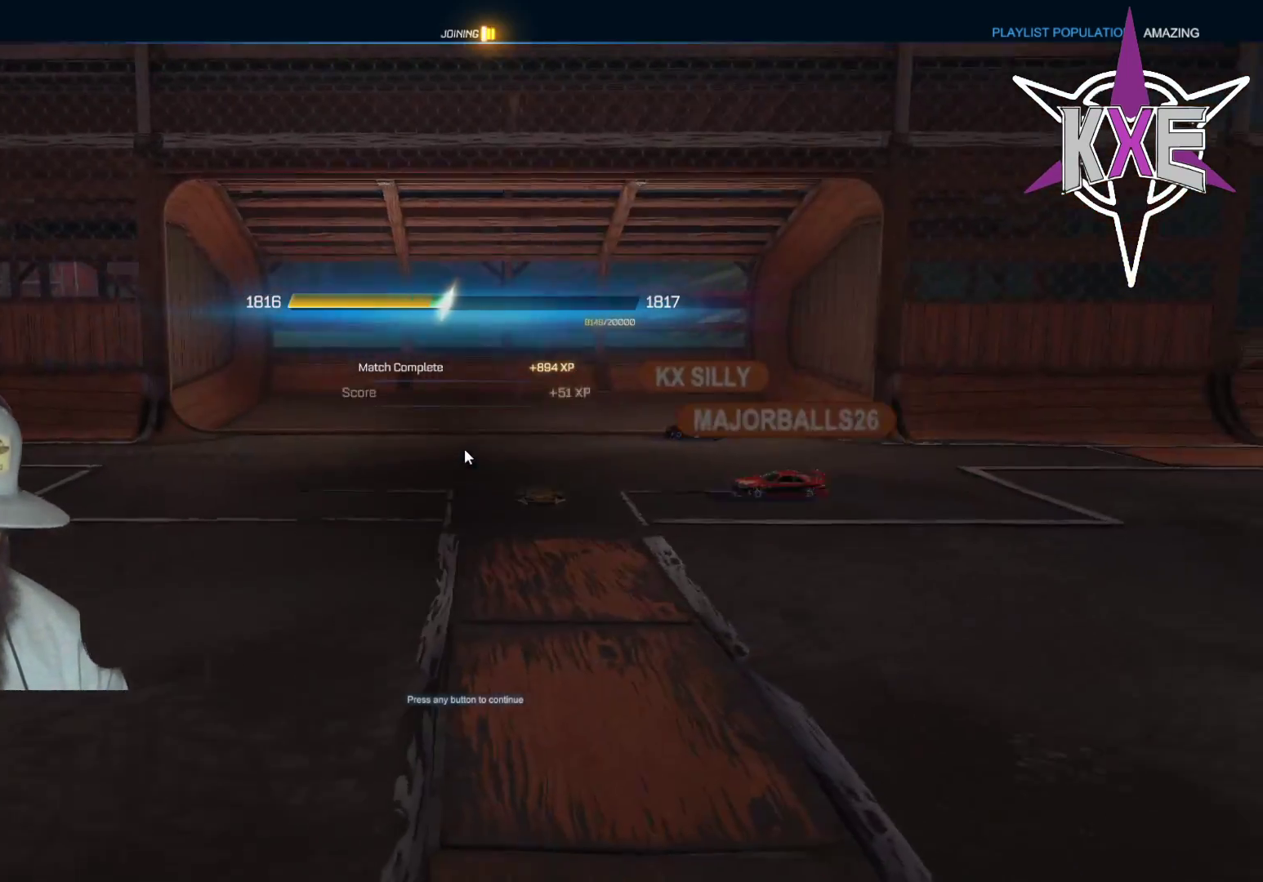
{"buttons": [], "left_stick": "center", "right_stick": "center", "events": []}
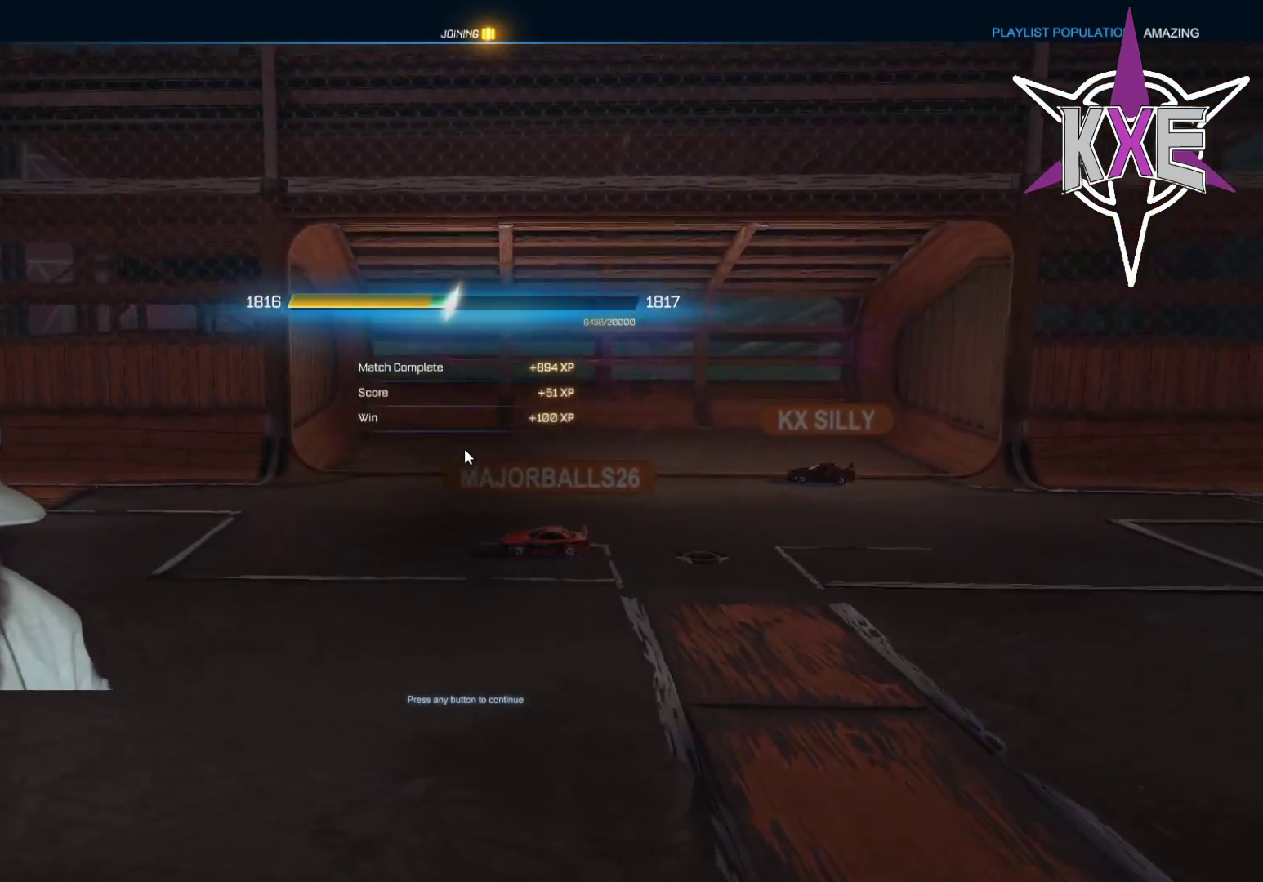
{"buttons": ["R2"], "left_stick": "center", "right_stick": "center", "events": [[450, "R2", "down"]]}
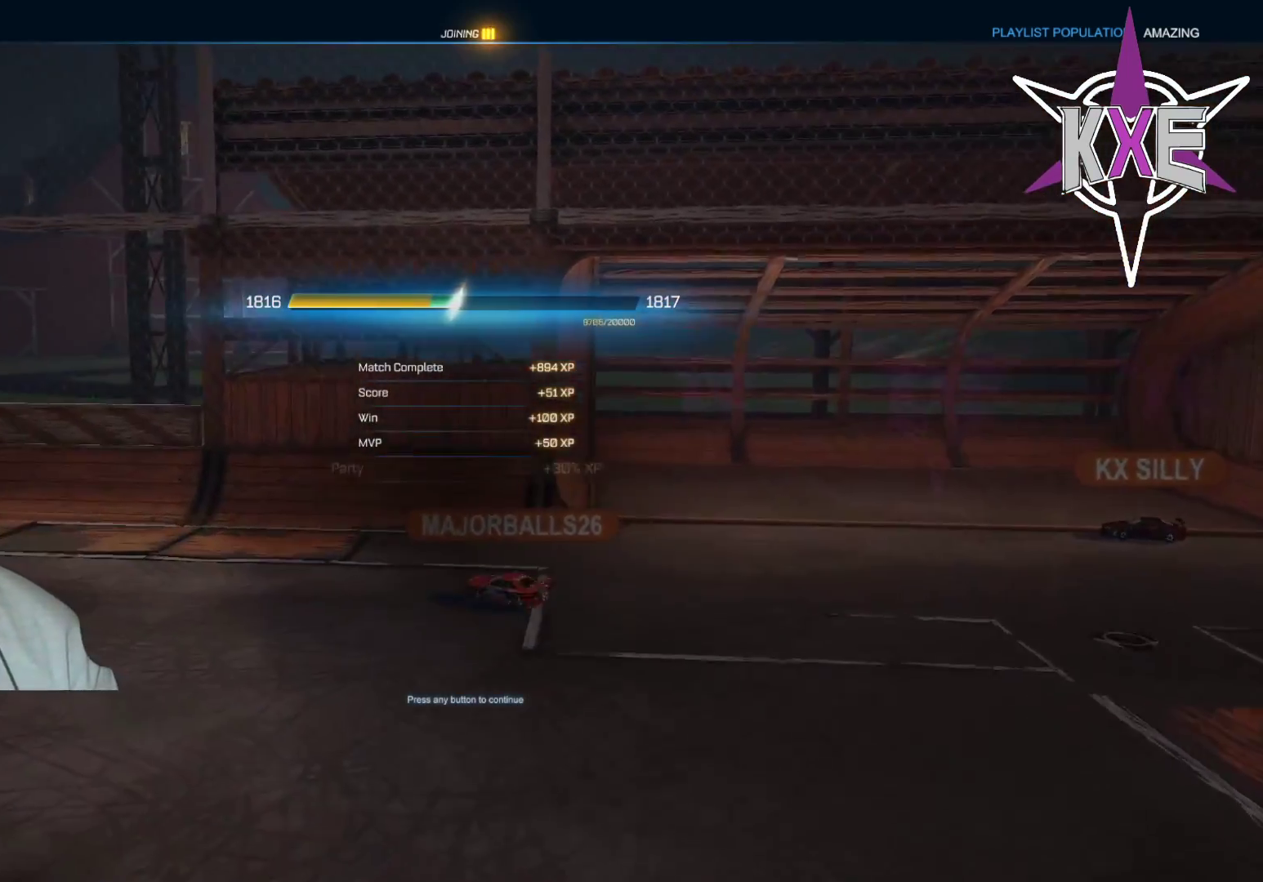
{"buttons": [], "left_stick": "center", "right_stick": "center", "events": [[150, "R2", "up"], [250, "R2", "down"], [417, "R2", "up"]]}
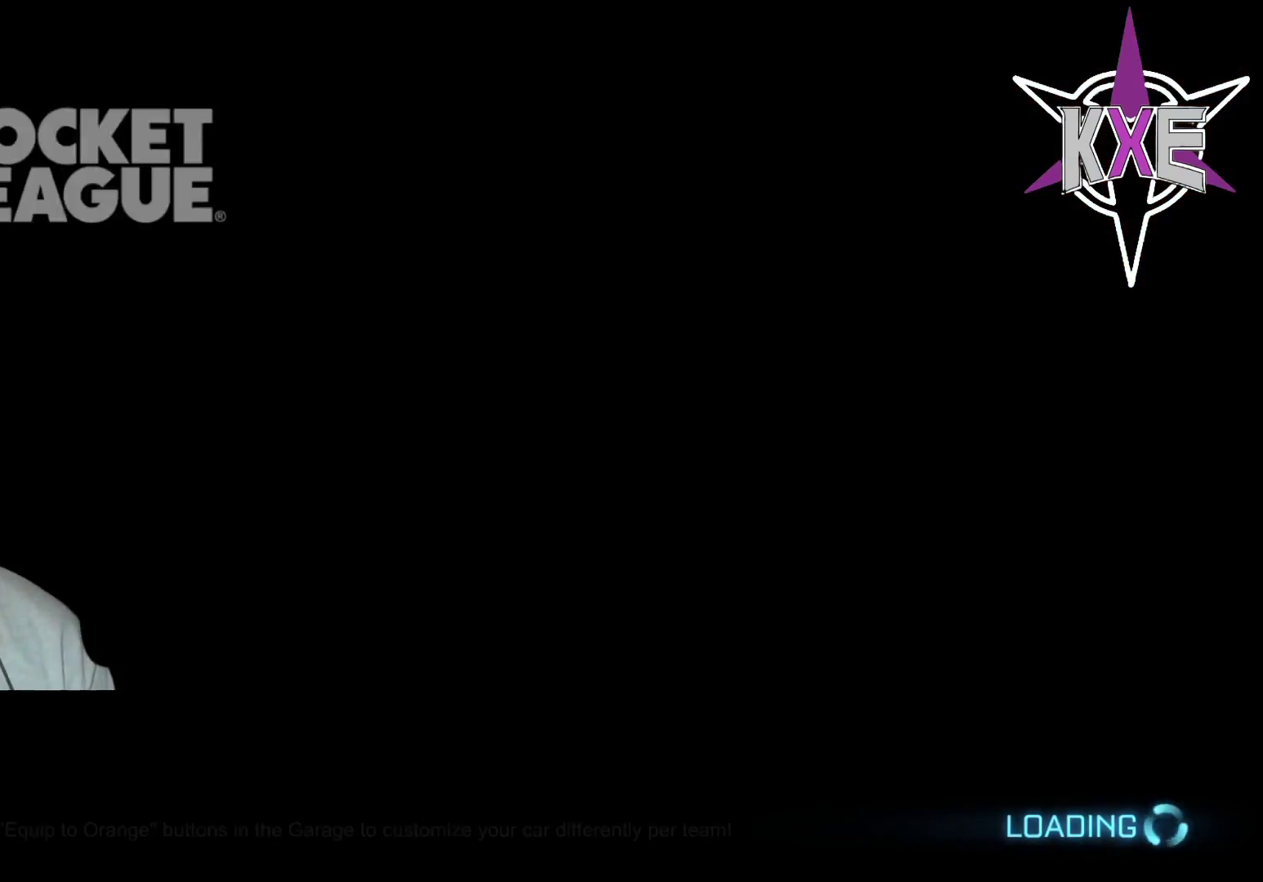
{"buttons": [], "left_stick": "center", "right_stick": "center", "events": [[33, "R2", "down"], [200, "R2", "up"], [283, "R2", "down"], [450, "R2", "up"]]}
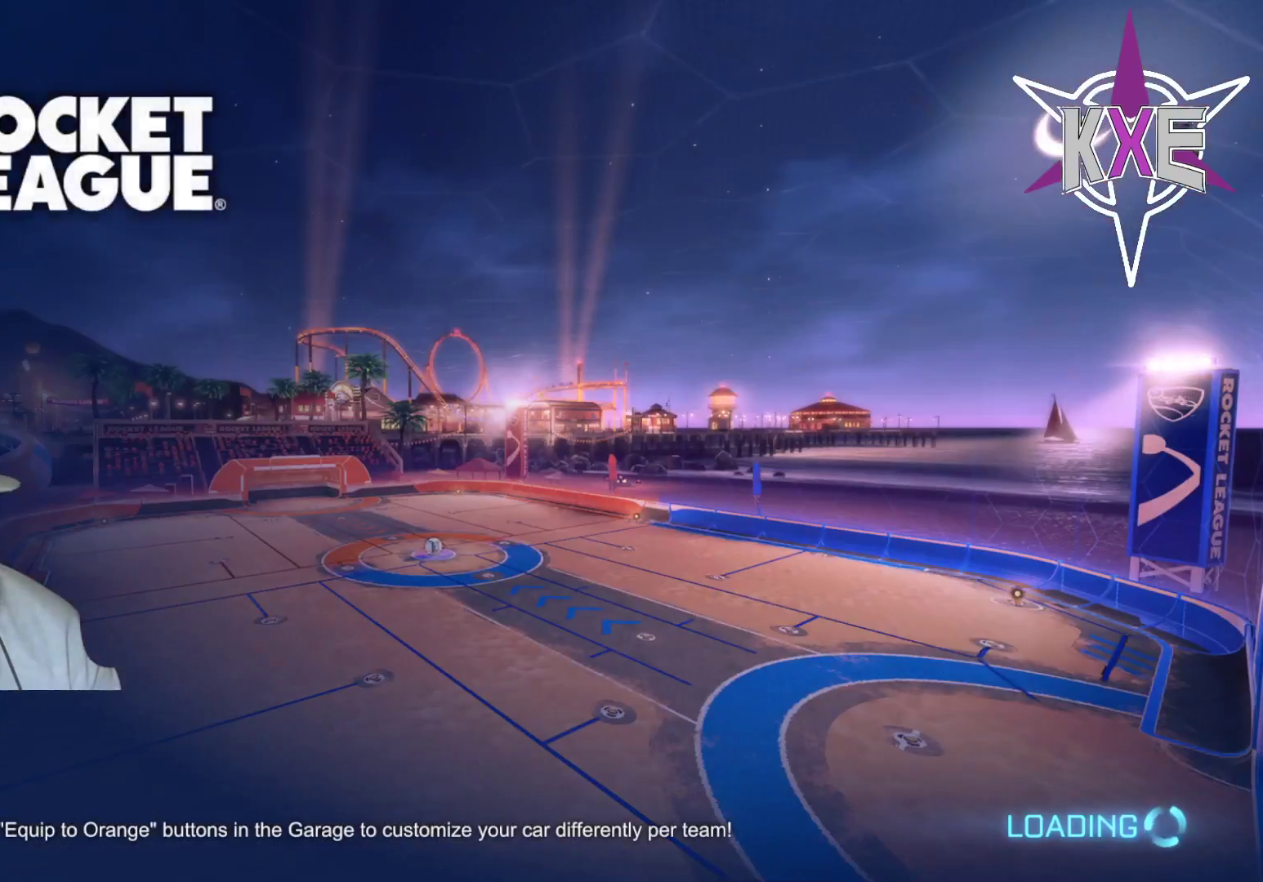
{"buttons": [], "left_stick": "center", "right_stick": "center", "events": [[17, "R2", "down"], [167, "R2", "up"], [283, "R2", "down"], [450, "R2", "up"]]}
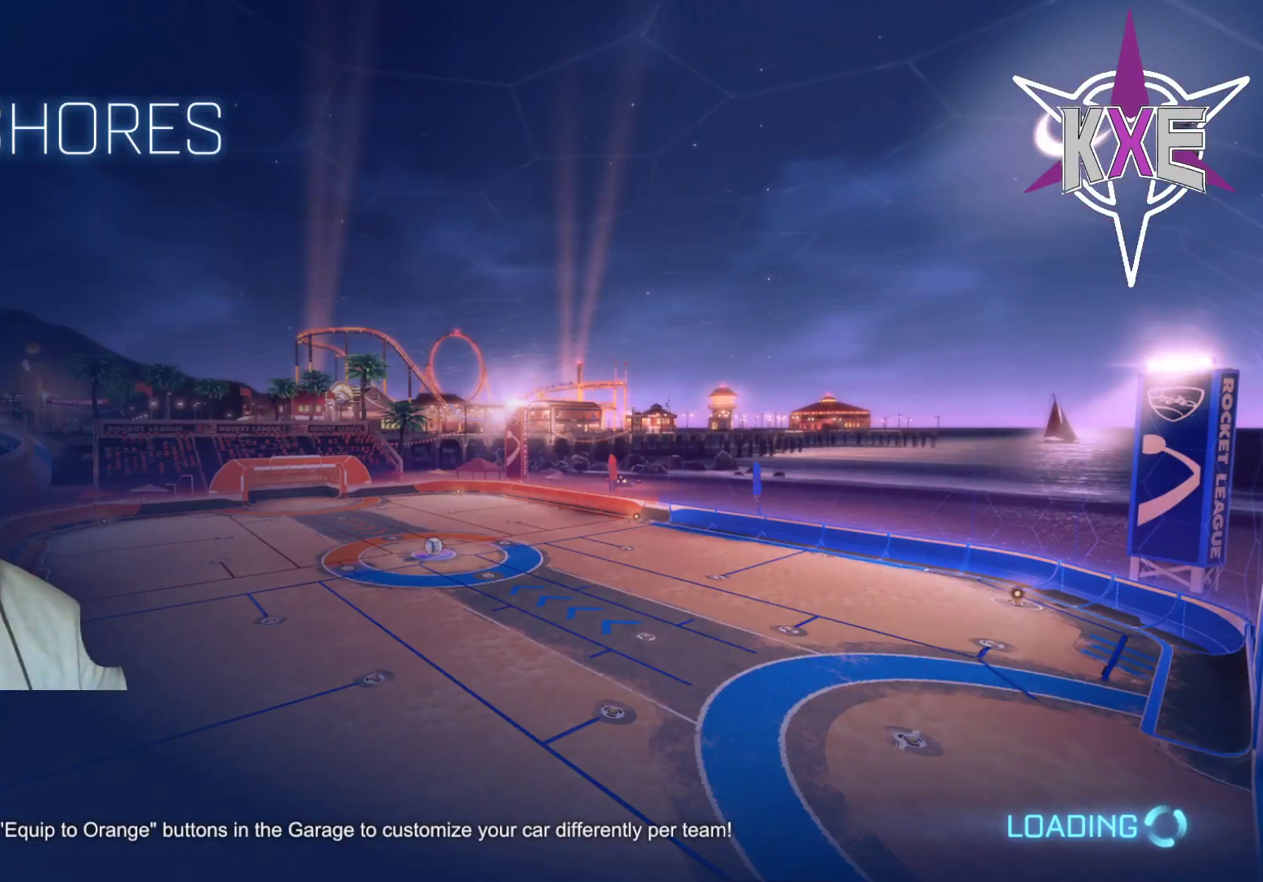
{"buttons": [], "left_stick": "center", "right_stick": "center", "events": [[17, "R2", "down"], [200, "R2", "up"], [317, "R2", "down"], [483, "R2", "up"]]}
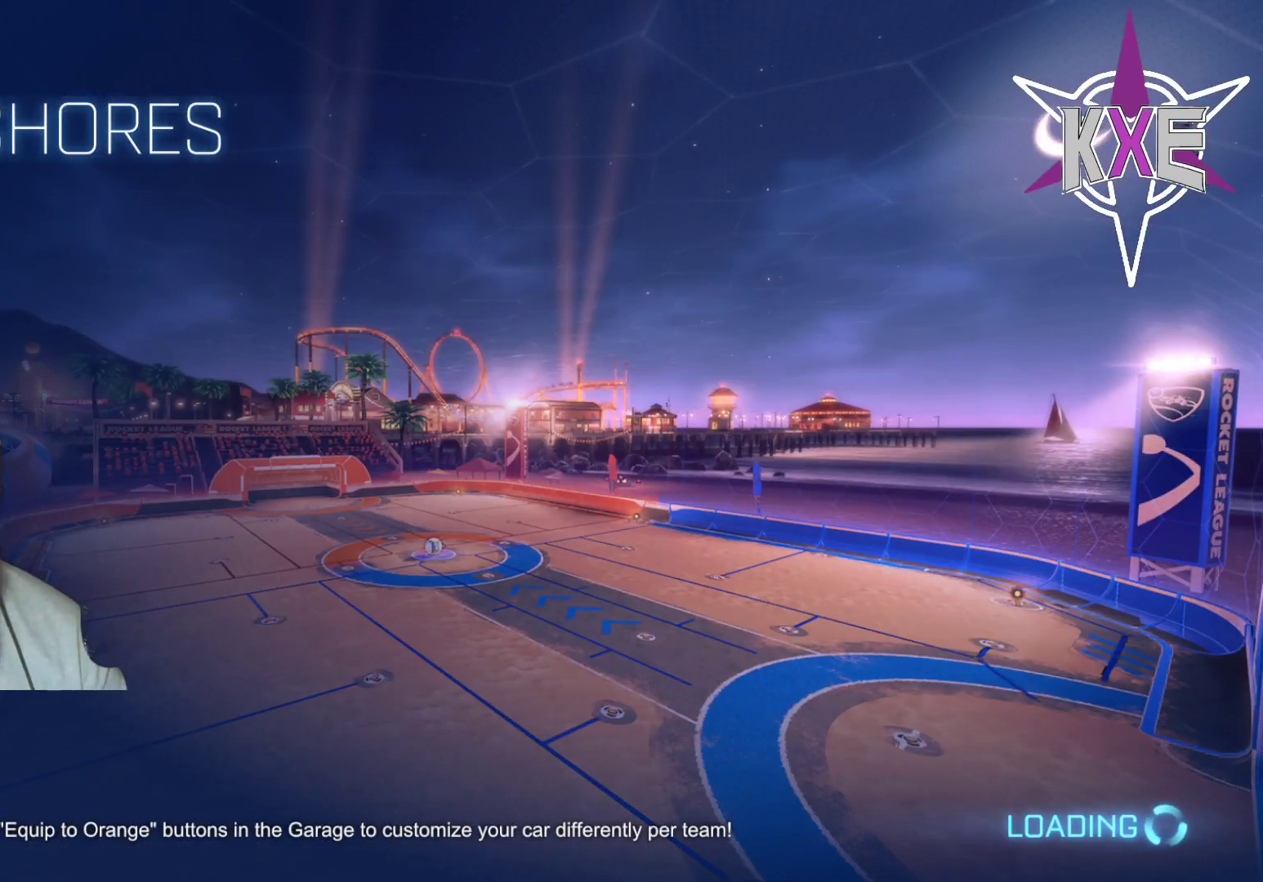
{"buttons": ["R2"], "left_stick": "center", "right_stick": "center", "events": [[67, "R2", "down"], [233, "R2", "up"], [483, "R2", "down"]]}
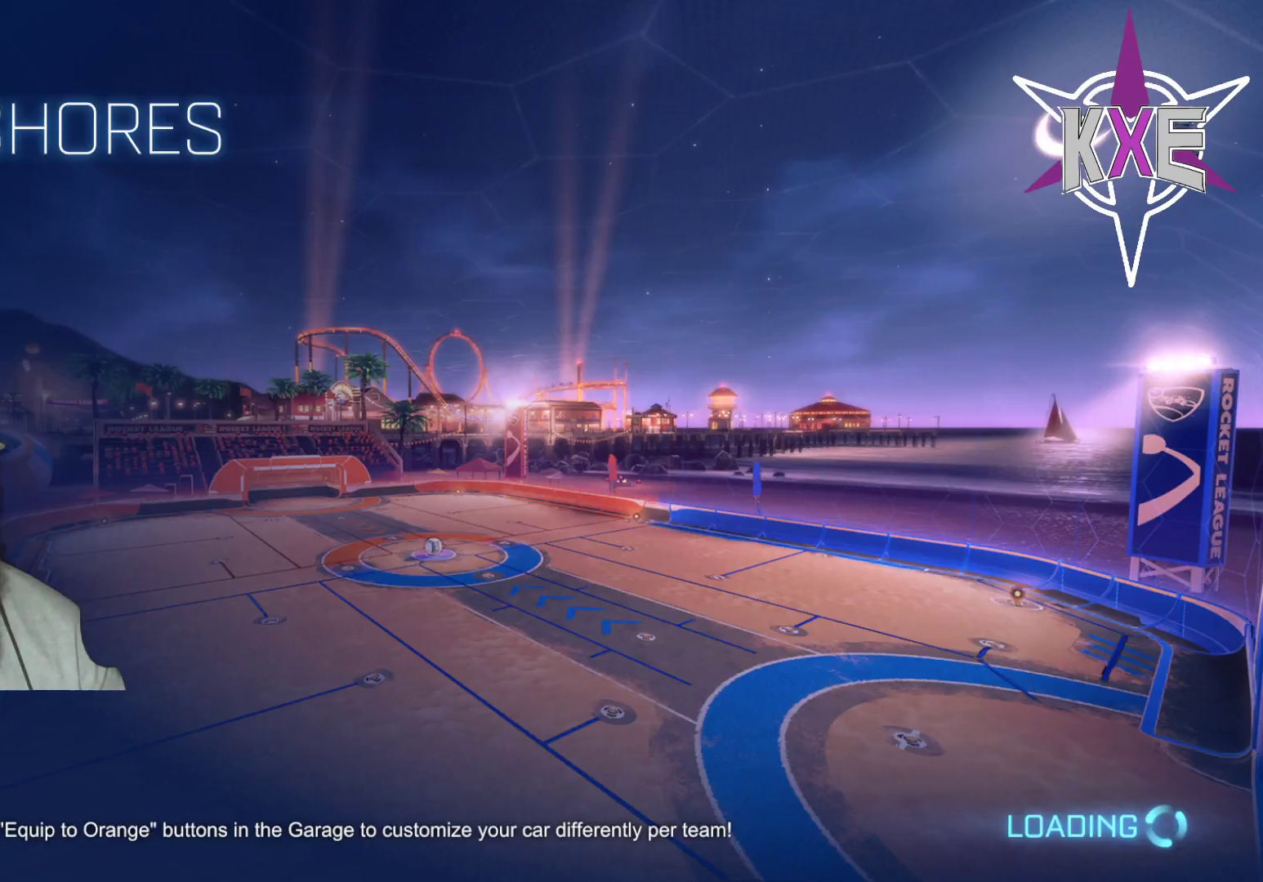
{"buttons": ["R2"], "left_stick": "center", "right_stick": "center", "events": [[183, "R2", "up"], [250, "R2", "down"], [433, "R2", "up"], [483, "R2", "down"]]}
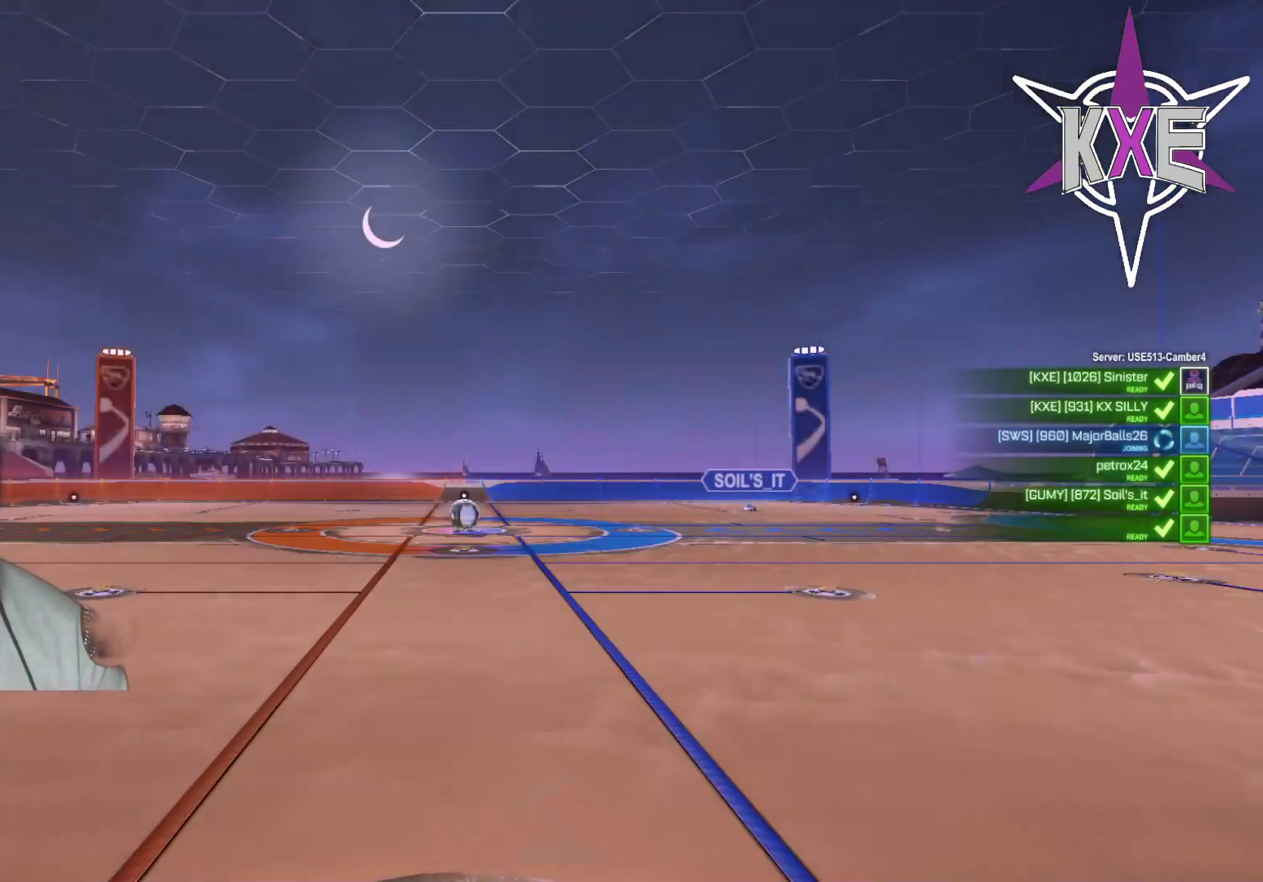
{"buttons": [], "left_stick": "center", "right_stick": "center", "events": [[167, "R2", "up"], [333, "R2", "down"], [483, "R2", "up"]]}
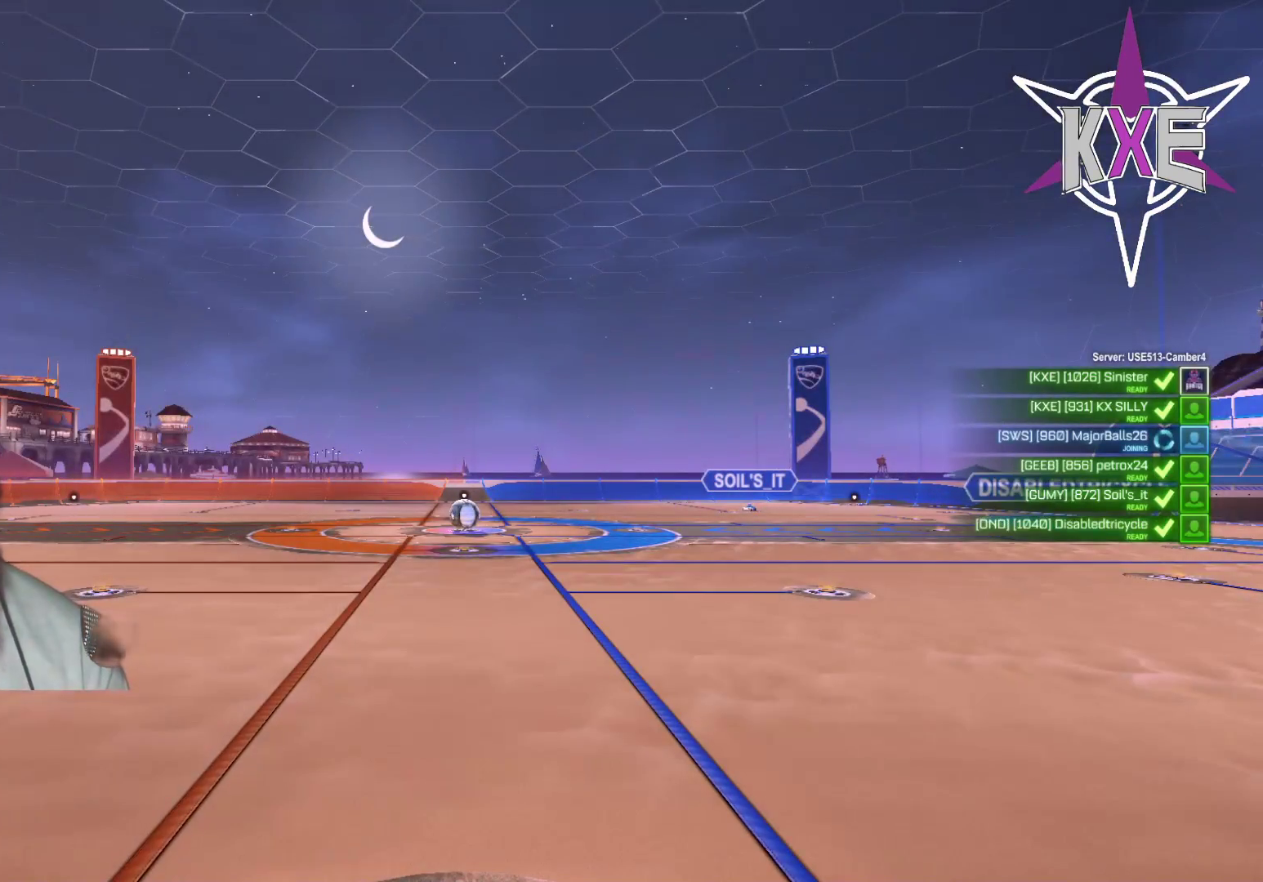
{"buttons": [], "left_stick": "center", "right_stick": "center", "events": [[117, "R2", "down"], [233, "R2", "up"], [383, "R2", "down"], [500, "R2", "up"]]}
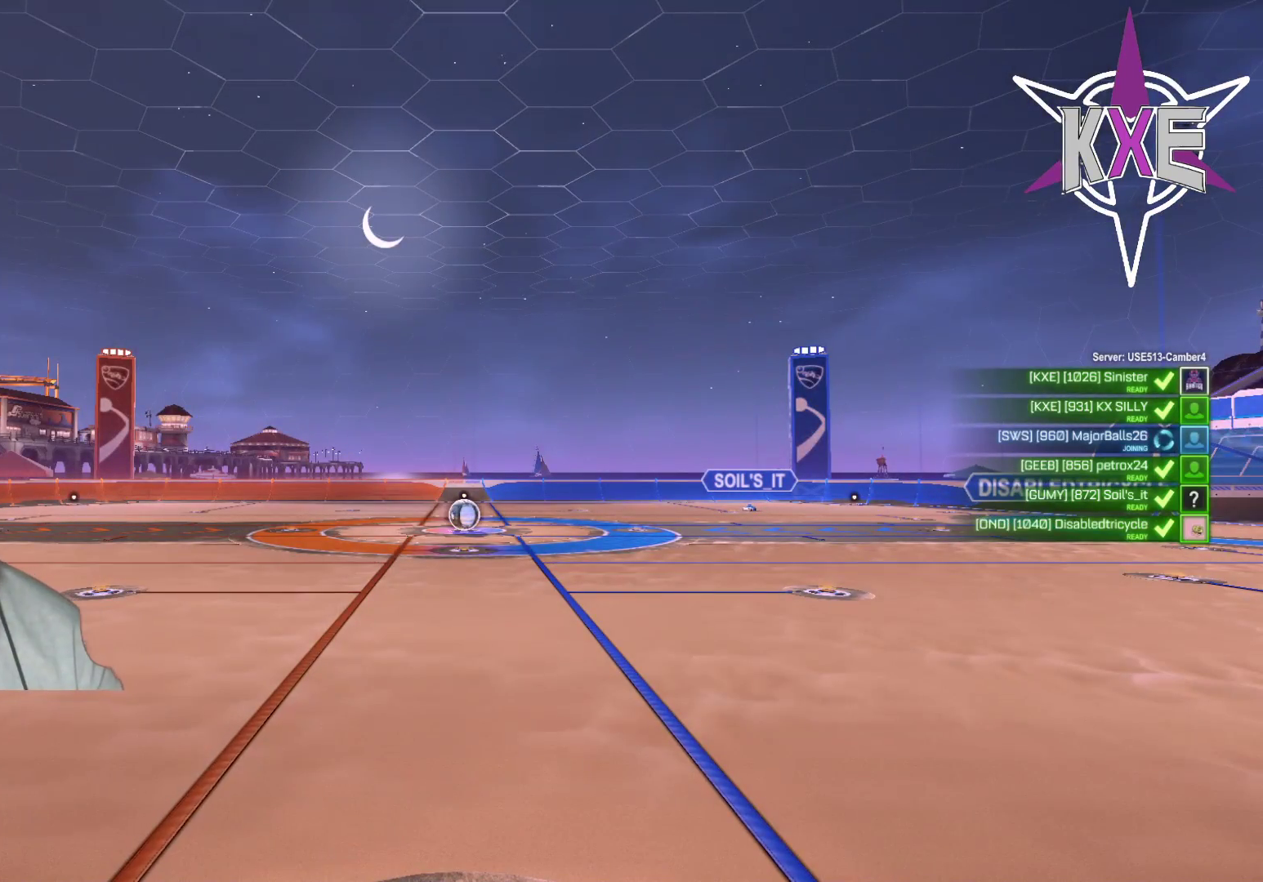
{"buttons": [], "left_stick": "center", "right_stick": "center", "events": [[133, "R2", "down"], [217, "R2", "up"], [350, "R2", "down"], [467, "R2", "up"]]}
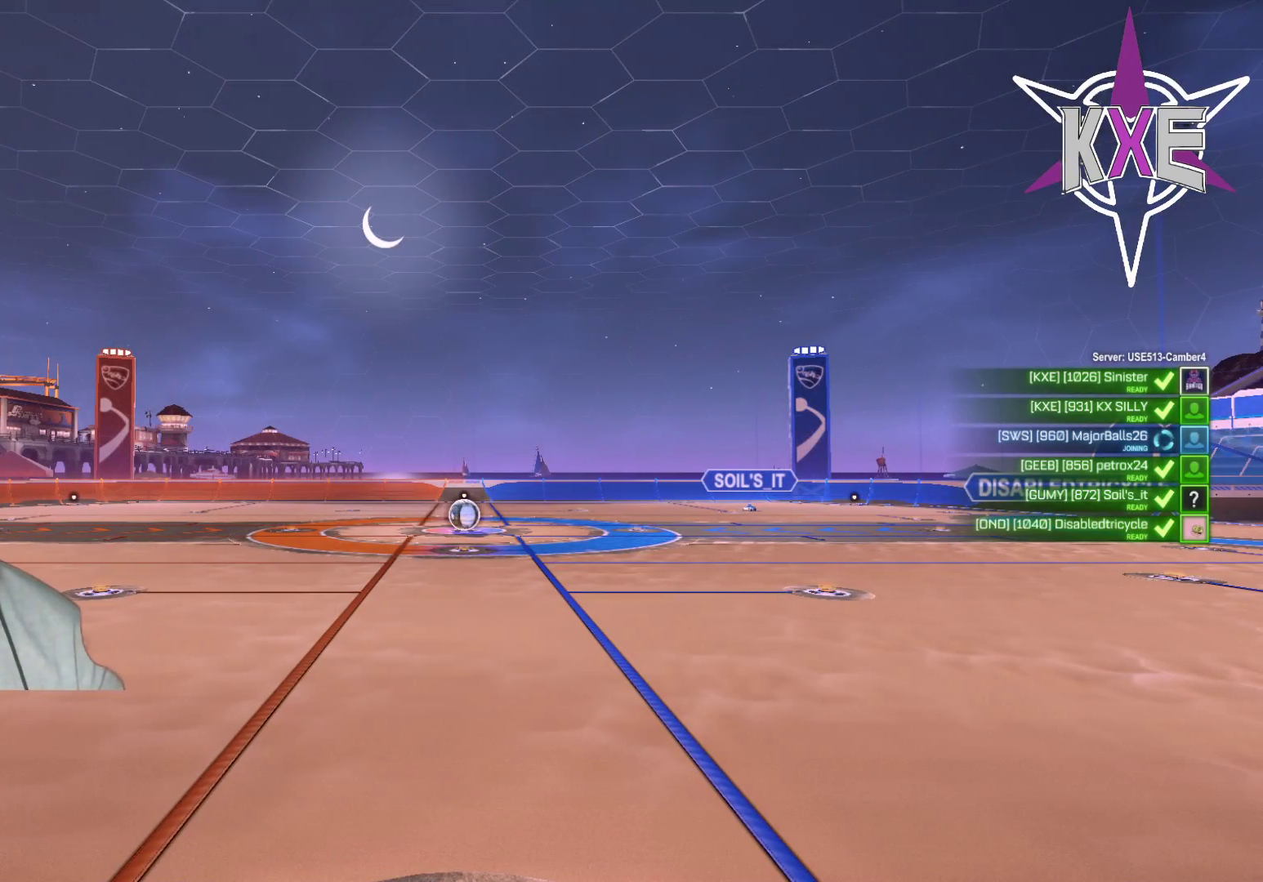
{"buttons": [], "left_stick": "center", "right_stick": "center", "events": [[100, "R2", "down"], [183, "R2", "up"], [333, "R2", "down"], [433, "R2", "up"]]}
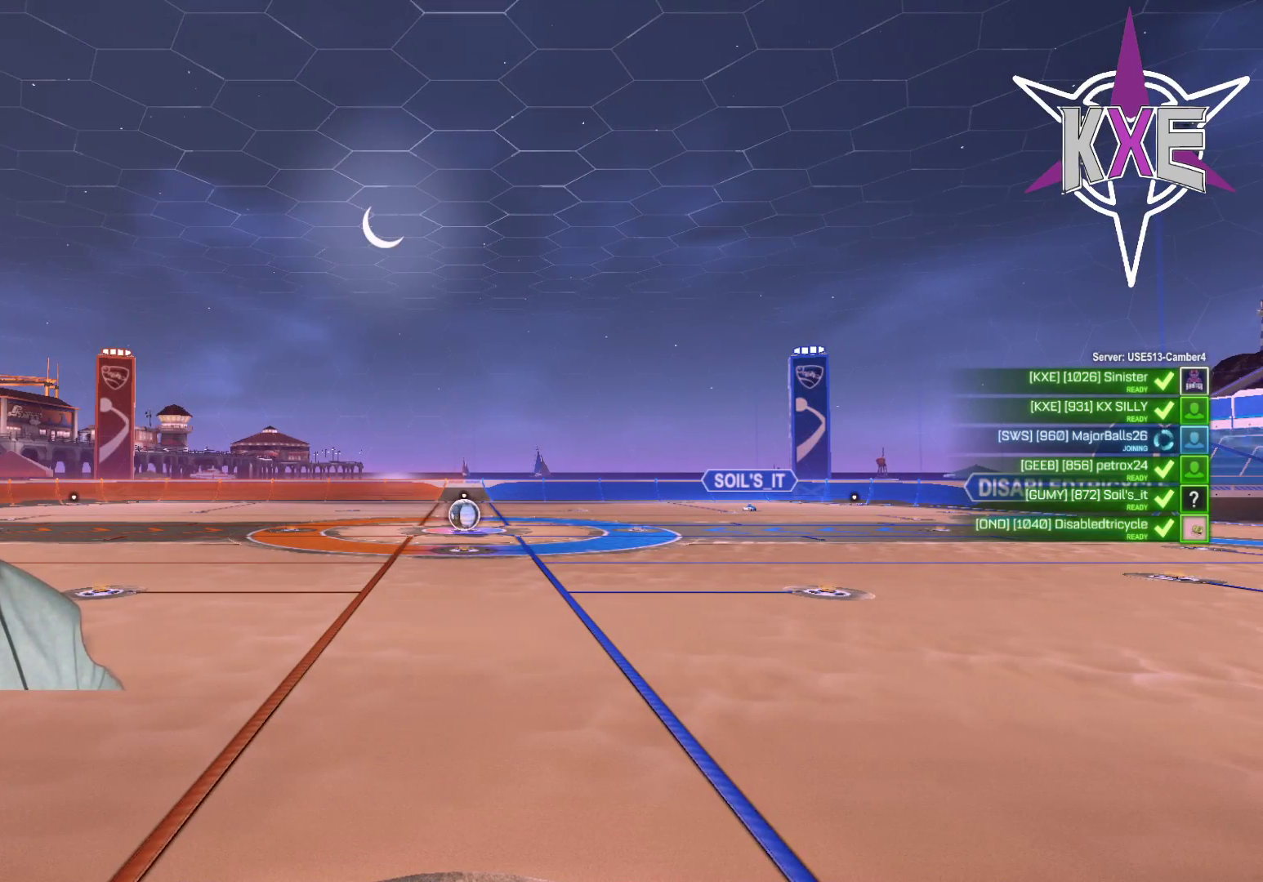
{"buttons": [], "left_stick": "center", "right_stick": "center", "events": [[67, "R2", "down"], [183, "R2", "up"]]}
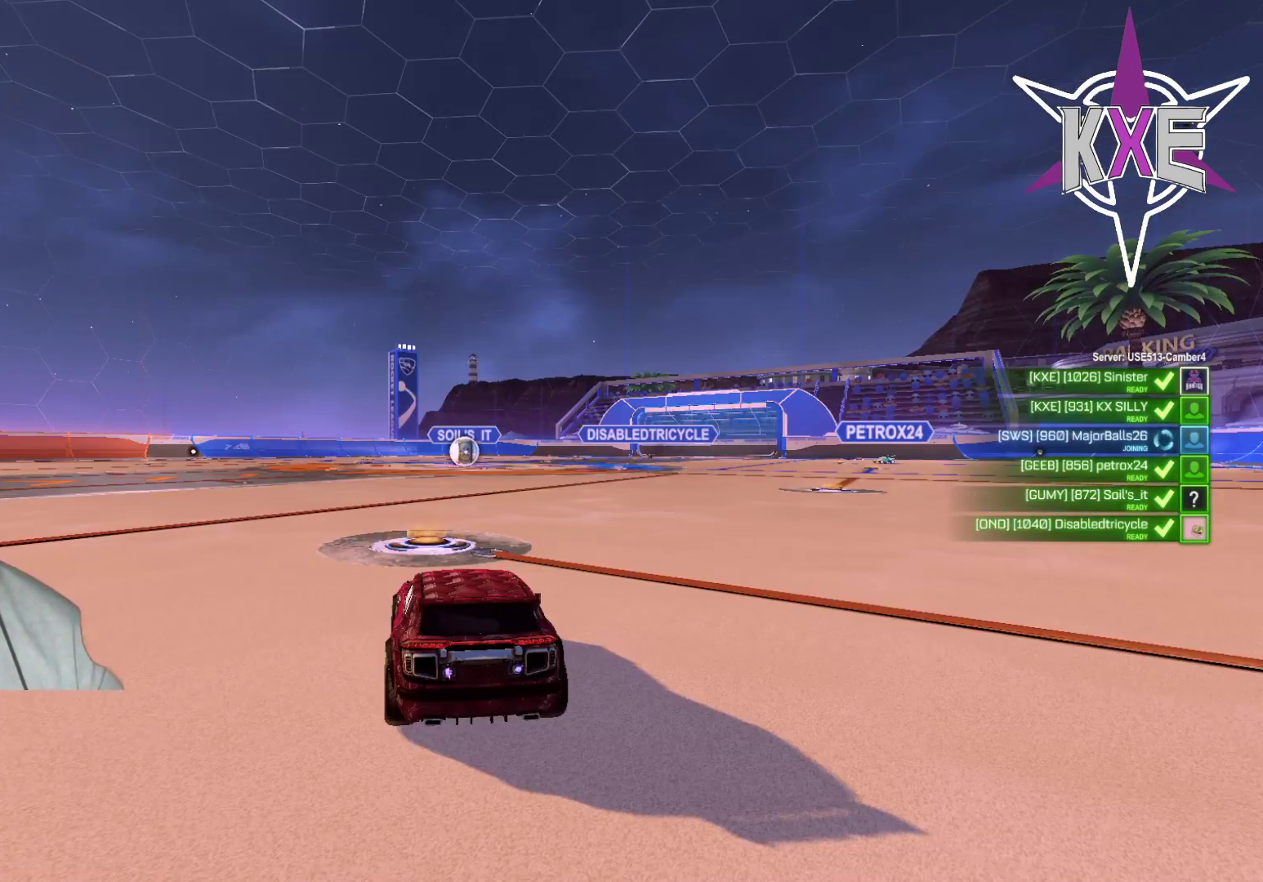
{"buttons": ["R2"], "left_stick": "center", "right_stick": "center", "events": [[83, "R2", "down"], [233, "R2", "up"], [317, "R2", "down"]]}
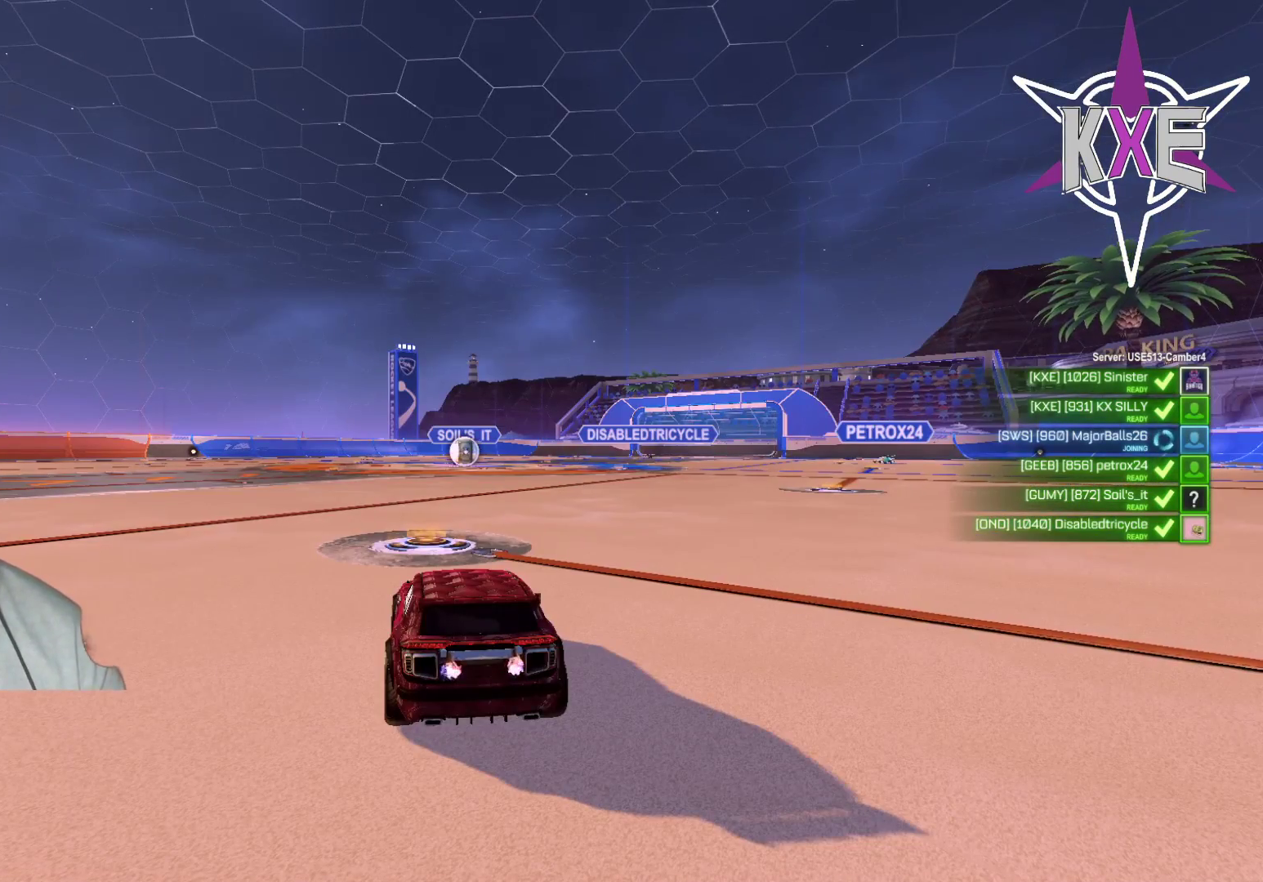
{"buttons": [], "left_stick": "center", "right_stick": "center", "events": [[183, "R2", "up"]]}
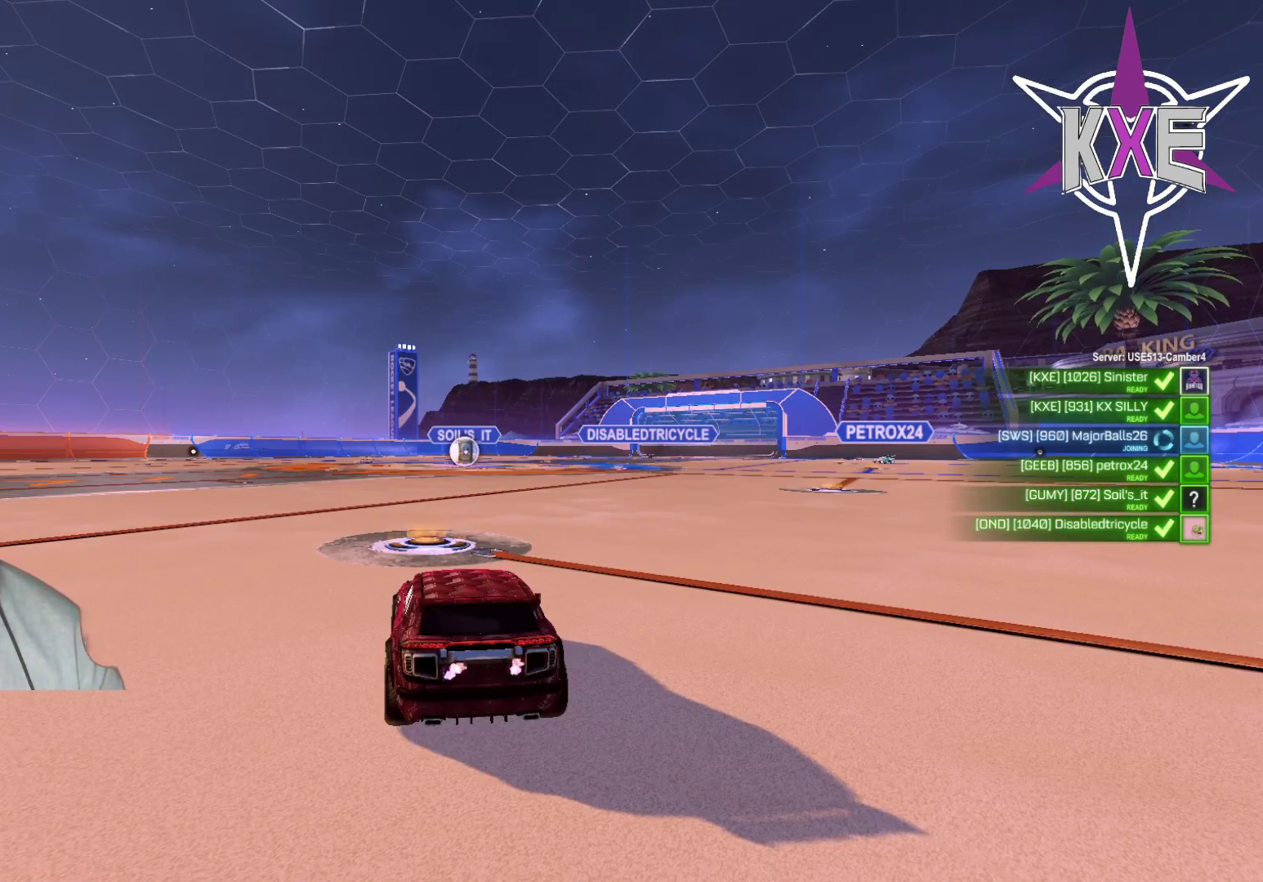
{"buttons": ["R2"], "left_stick": "center", "right_stick": "center", "events": [[483, "R2", "down"]]}
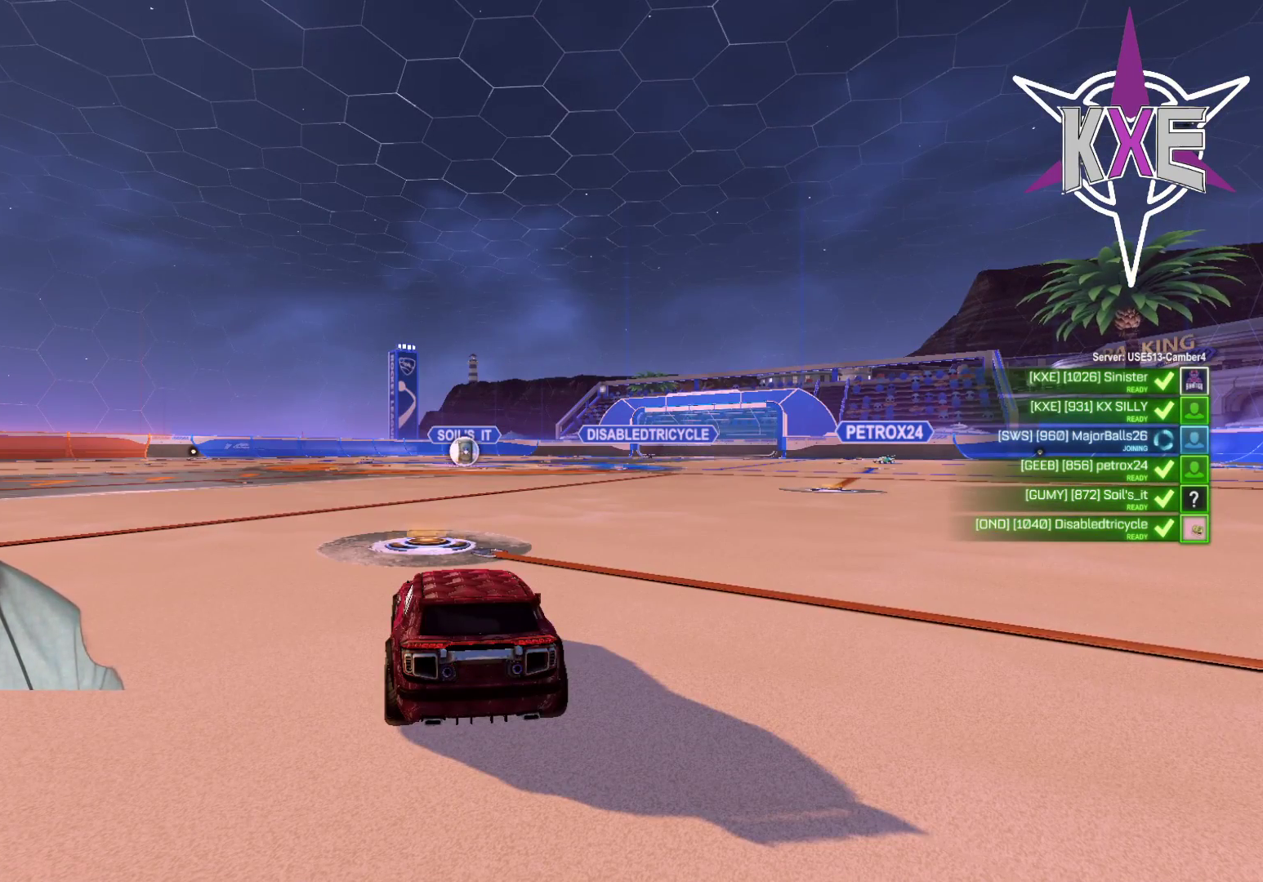
{"buttons": [], "left_stick": "center", "right_stick": "center", "events": [[133, "R2", "up"], [267, "R2", "down"], [383, "R2", "up"]]}
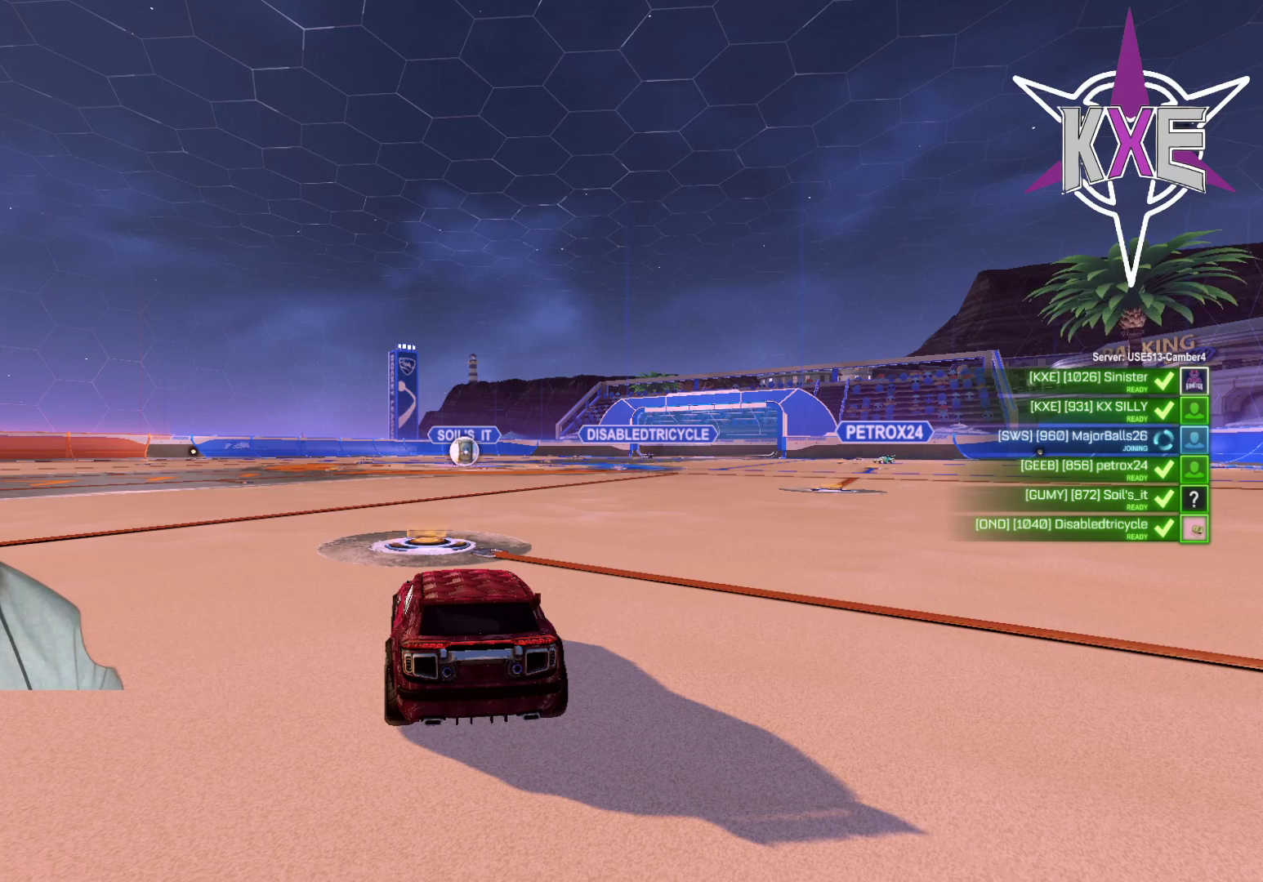
{"buttons": [], "left_stick": "center", "right_stick": "center", "events": [[33, "R2", "down"], [167, "R2", "up"], [317, "R2", "down"], [400, "R2", "up"]]}
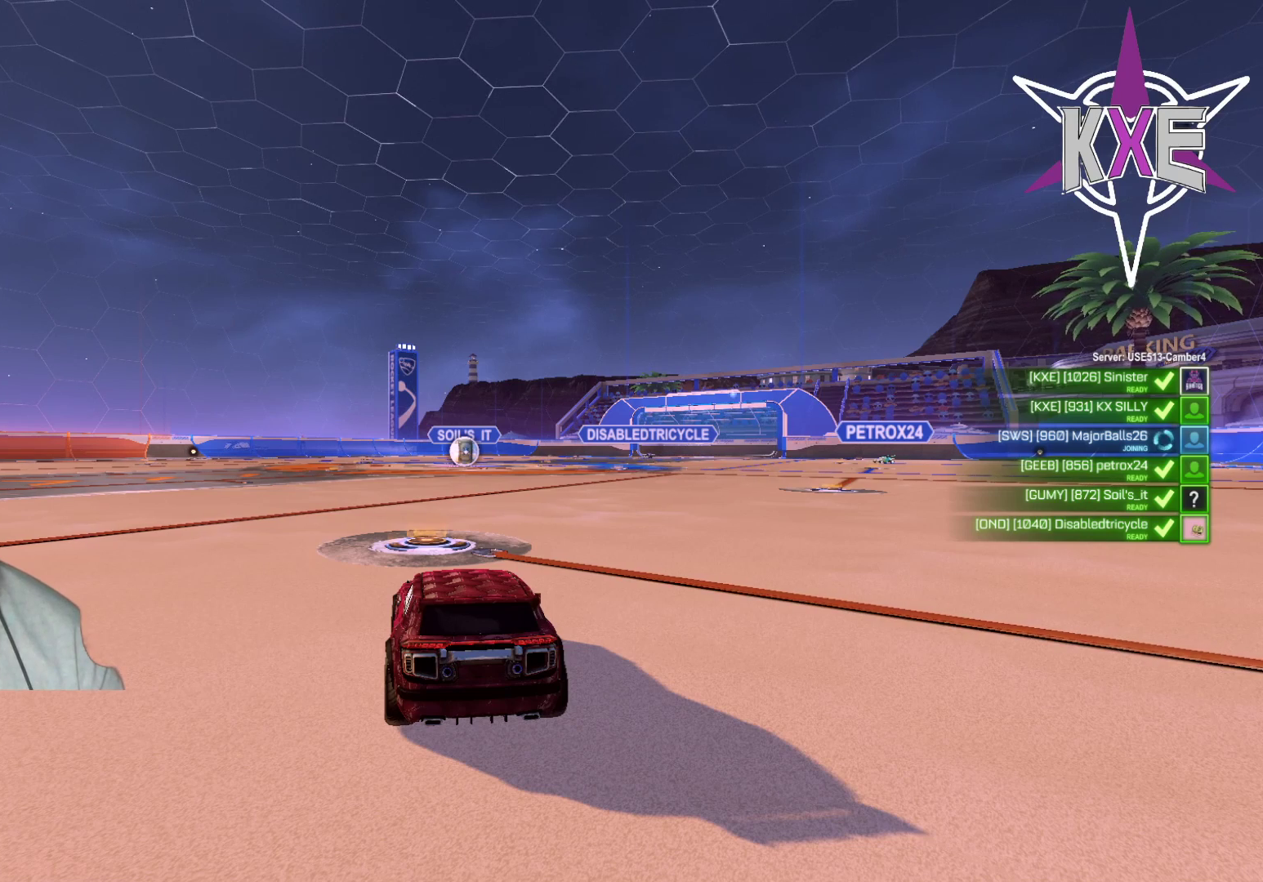
{"buttons": [], "left_stick": "center", "right_stick": "center", "events": [[67, "R2", "down"], [200, "R2", "up"], [367, "R2", "down"], [483, "R2", "up"]]}
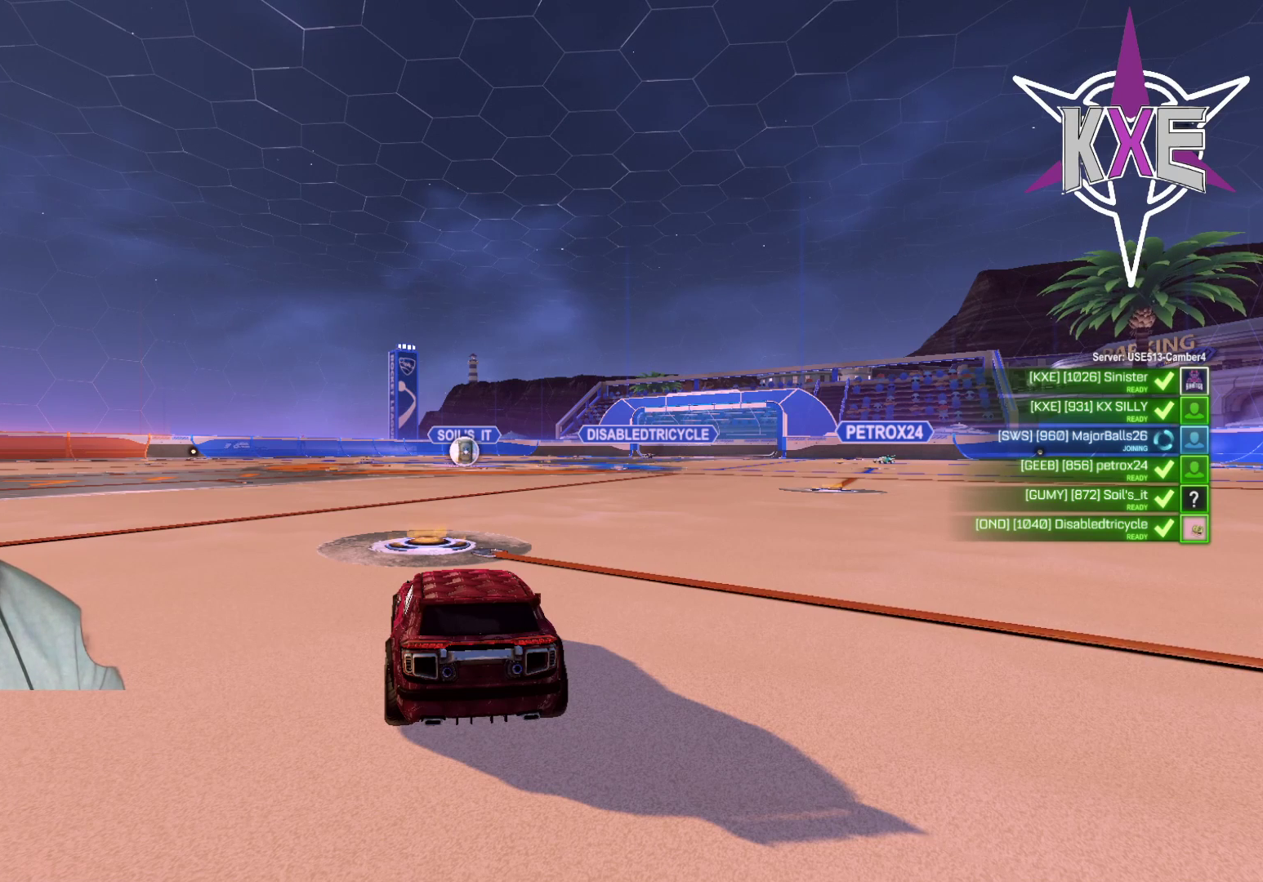
{"buttons": [], "left_stick": "center", "right_stick": "center", "events": [[150, "R2", "down"], [250, "R2", "up"], [383, "R2", "down"], [500, "R2", "up"]]}
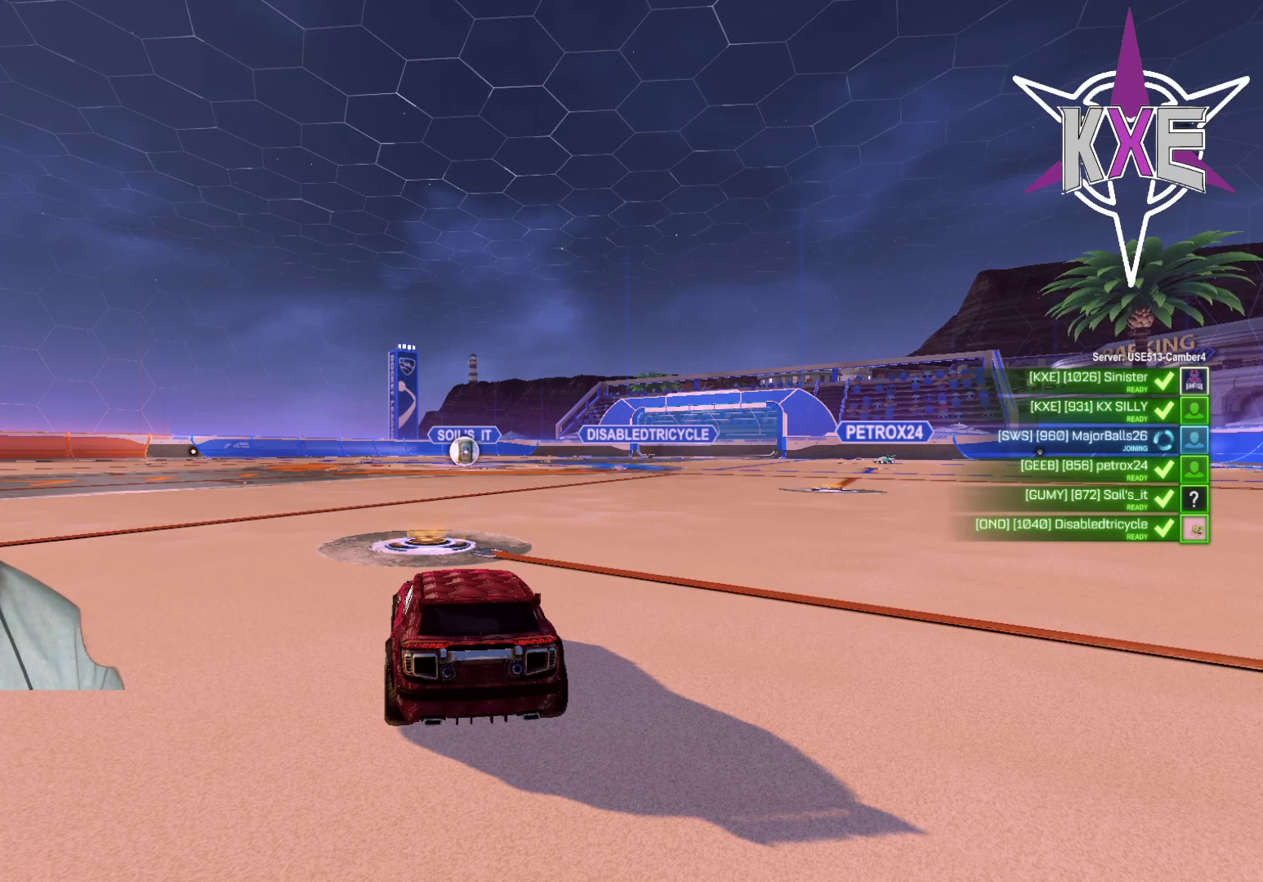
{"buttons": [], "left_stick": "center", "right_stick": "center", "events": [[83, "R2", "down"], [233, "R2", "up"], [317, "R2", "down"], [467, "R2", "up"]]}
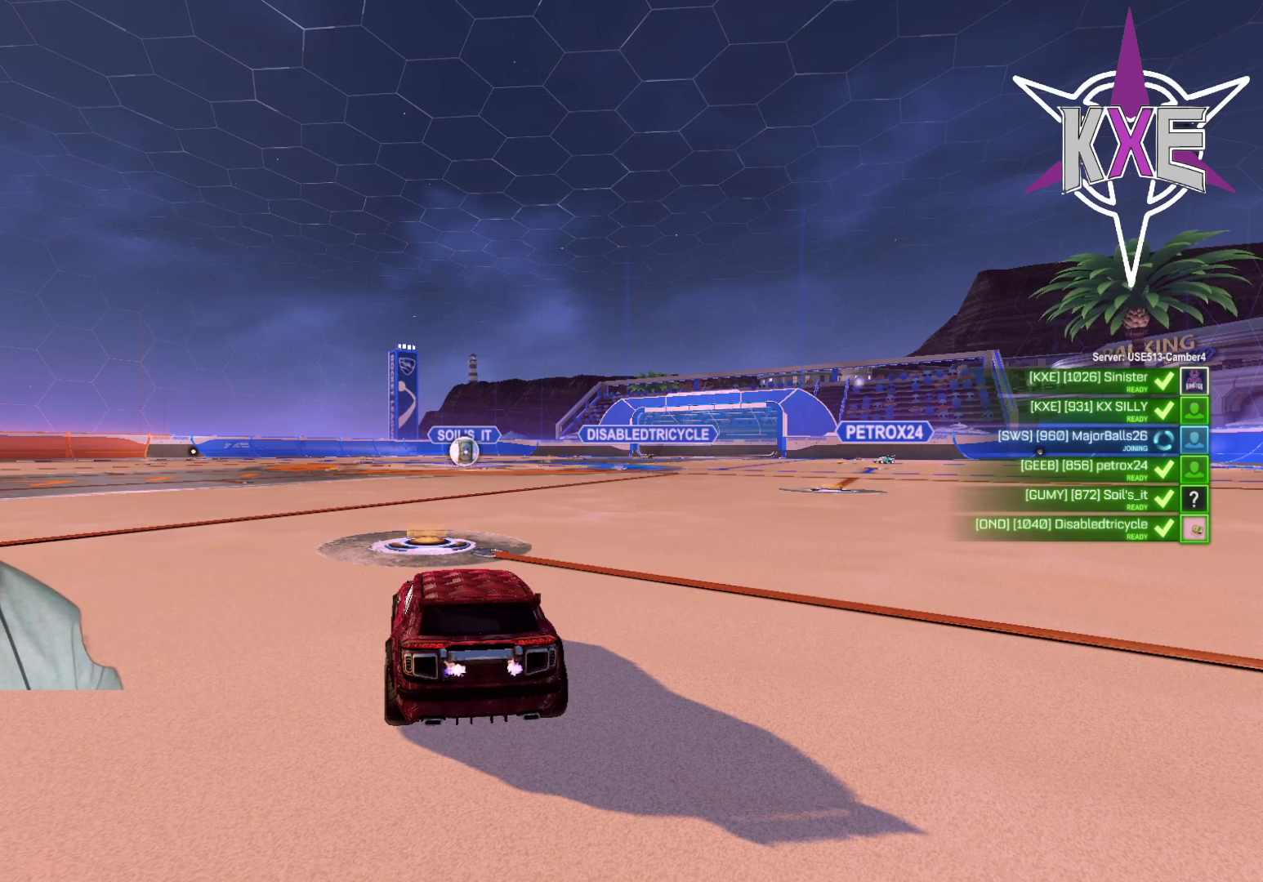
{"buttons": [], "left_stick": "center", "right_stick": "center", "events": [[67, "R2", "down"], [233, "R2", "up"], [333, "R2", "down"], [483, "R2", "up"]]}
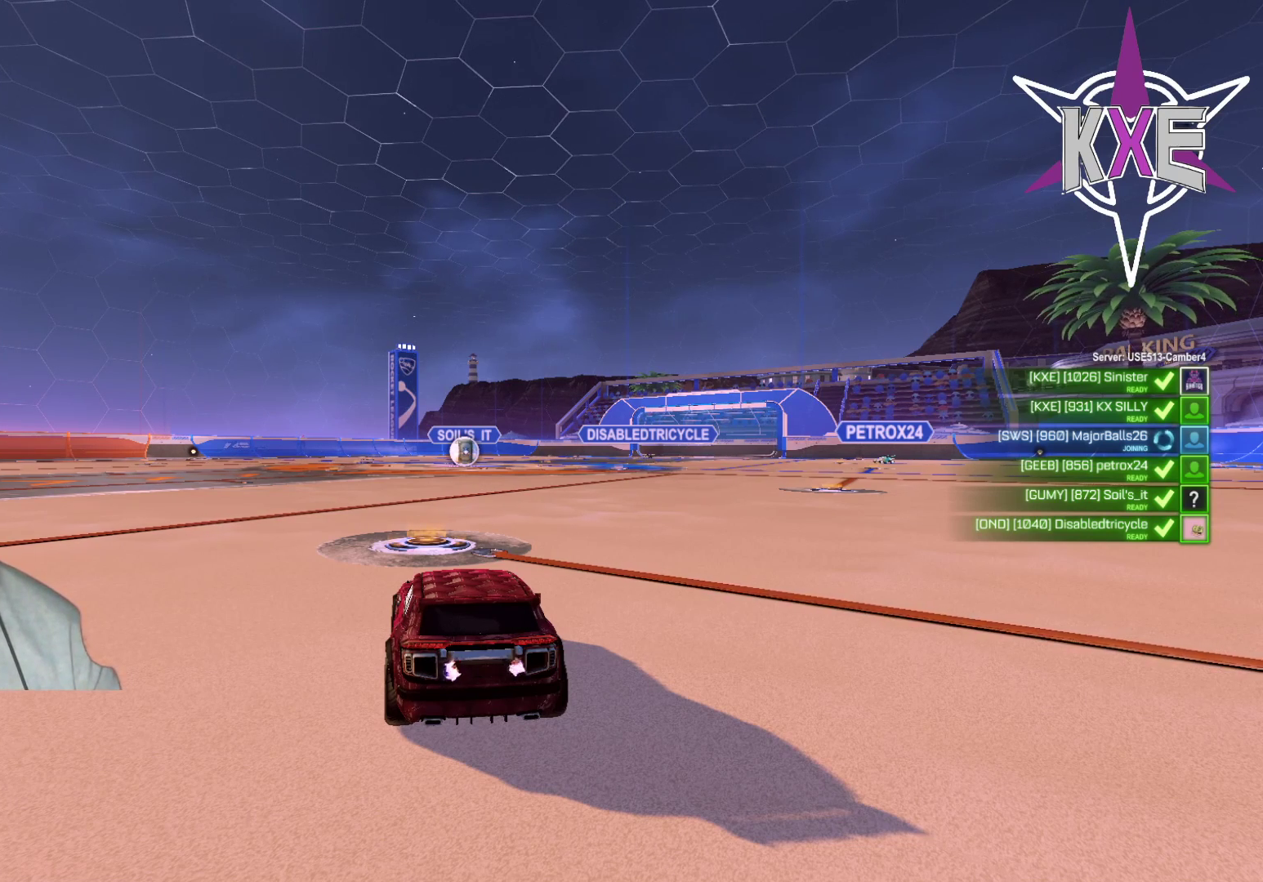
{"buttons": [], "left_stick": "center", "right_stick": "center", "events": [[67, "R2", "down"], [250, "R2", "up"], [317, "R2", "down"], [467, "R2", "up"]]}
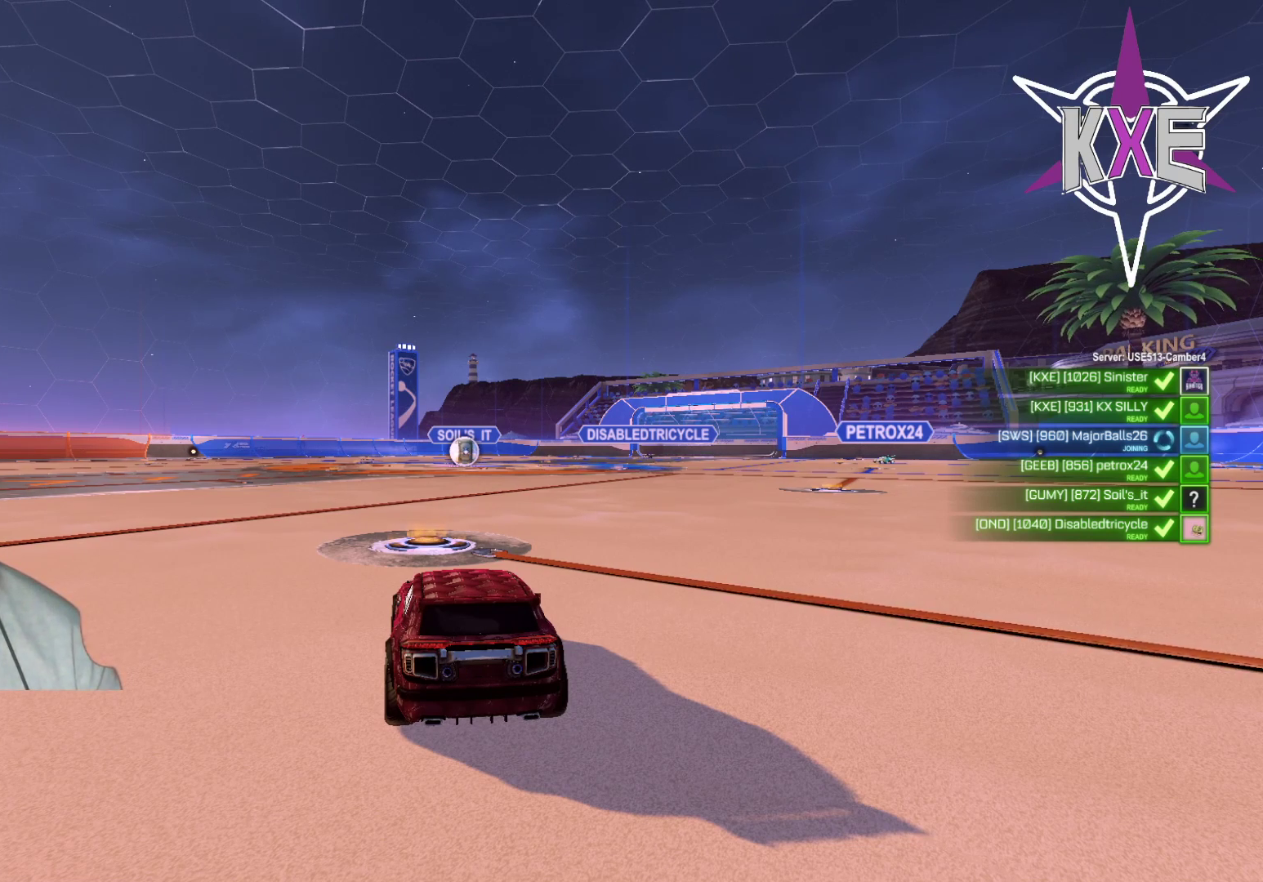
{"buttons": [], "left_stick": "center", "right_stick": "center", "events": [[67, "R2", "down"], [217, "R2", "up"], [300, "R2", "down"], [483, "R2", "up"]]}
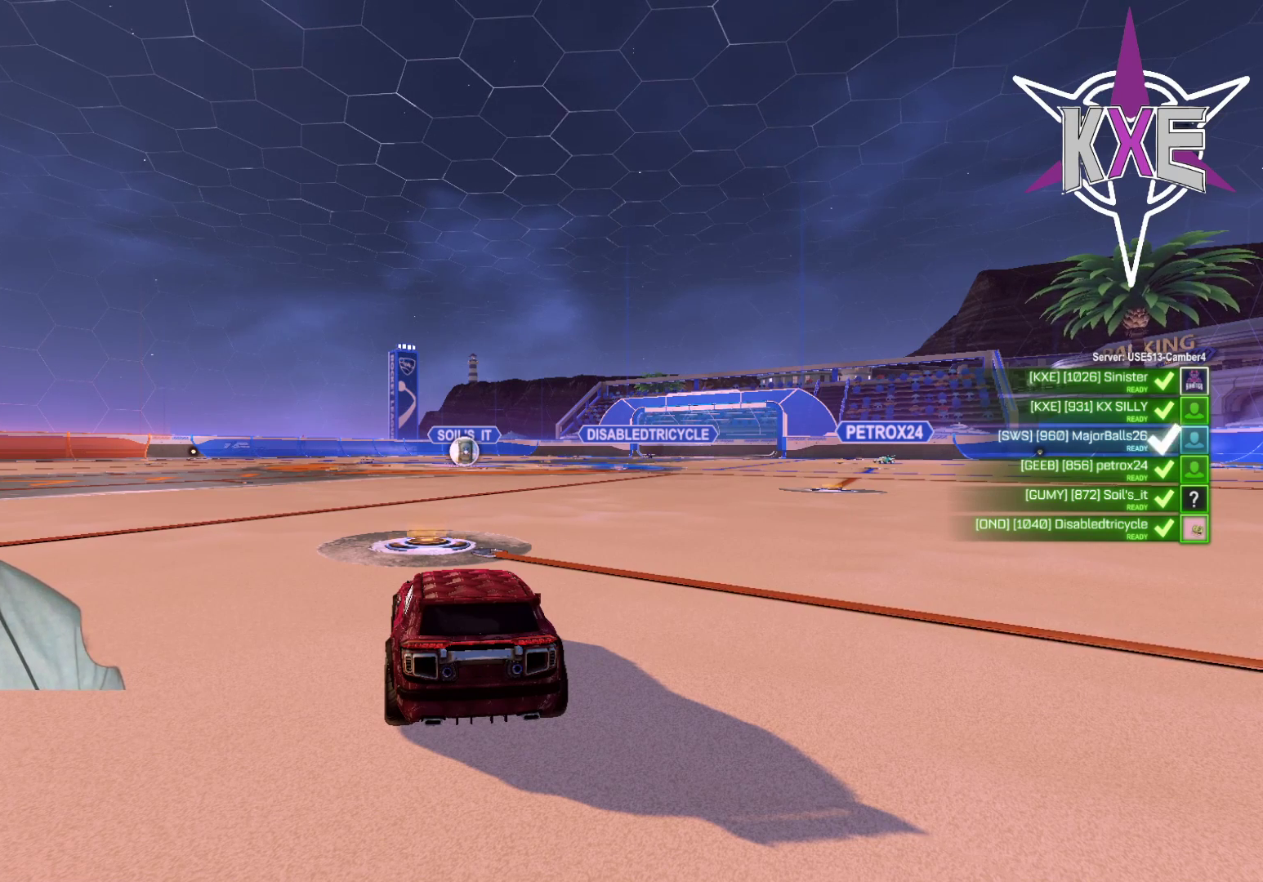
{"buttons": [], "left_stick": "center", "right_stick": "center", "events": [[250, "R2", "down"], [433, "R2", "up"]]}
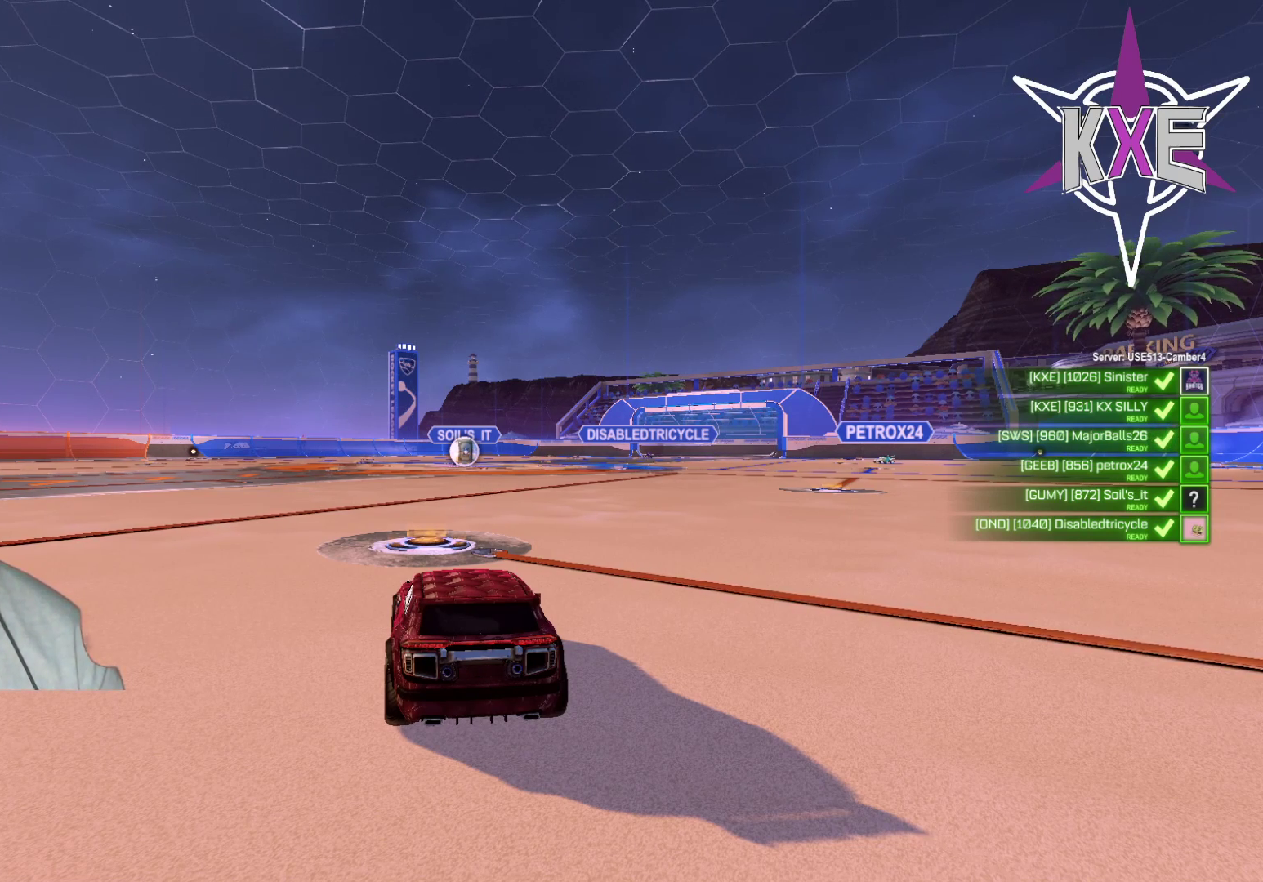
{"buttons": [], "left_stick": "center", "right_stick": "center", "events": [[117, "R2", "down"], [233, "R2", "up"], [367, "R2", "down"], [483, "R2", "up"]]}
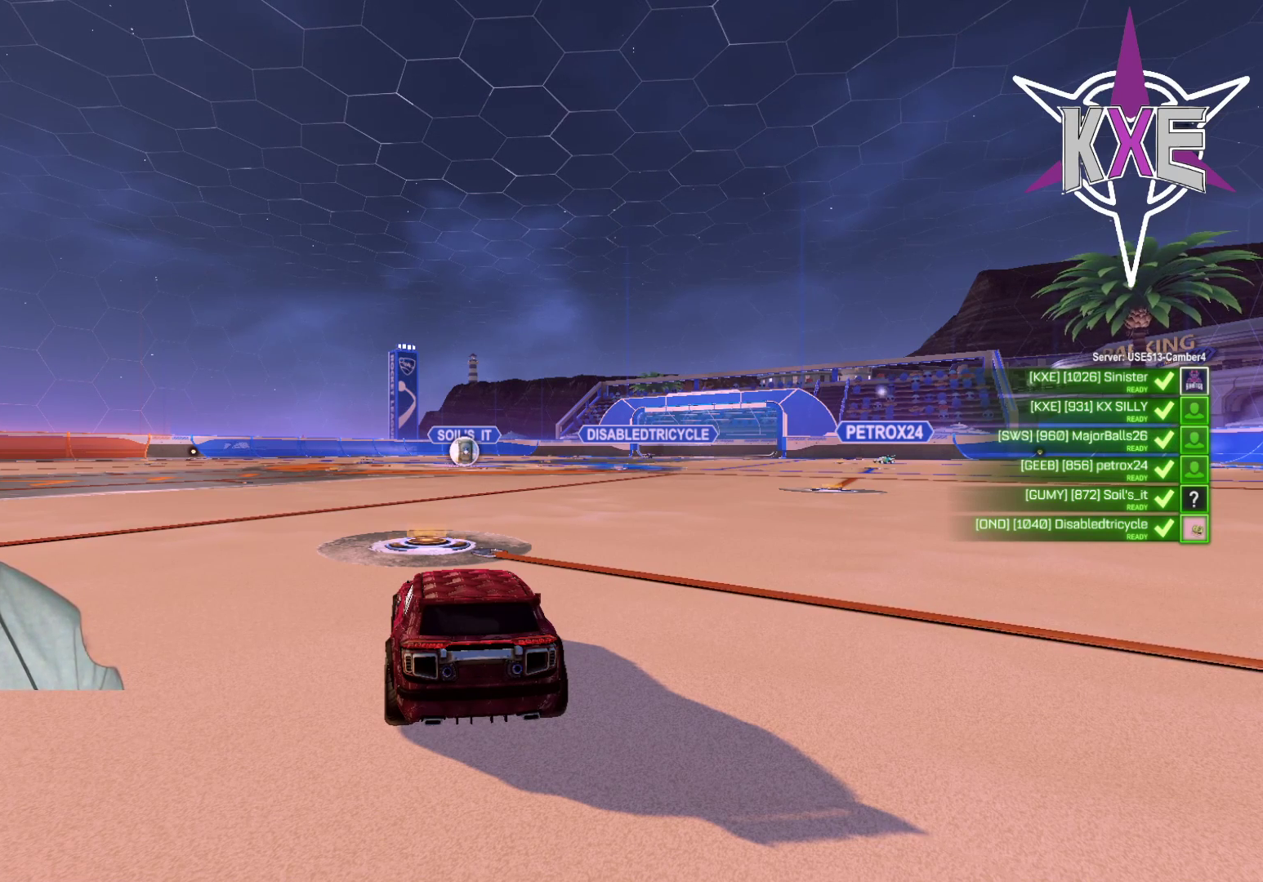
{"buttons": [], "left_stick": "center", "right_stick": "center", "events": []}